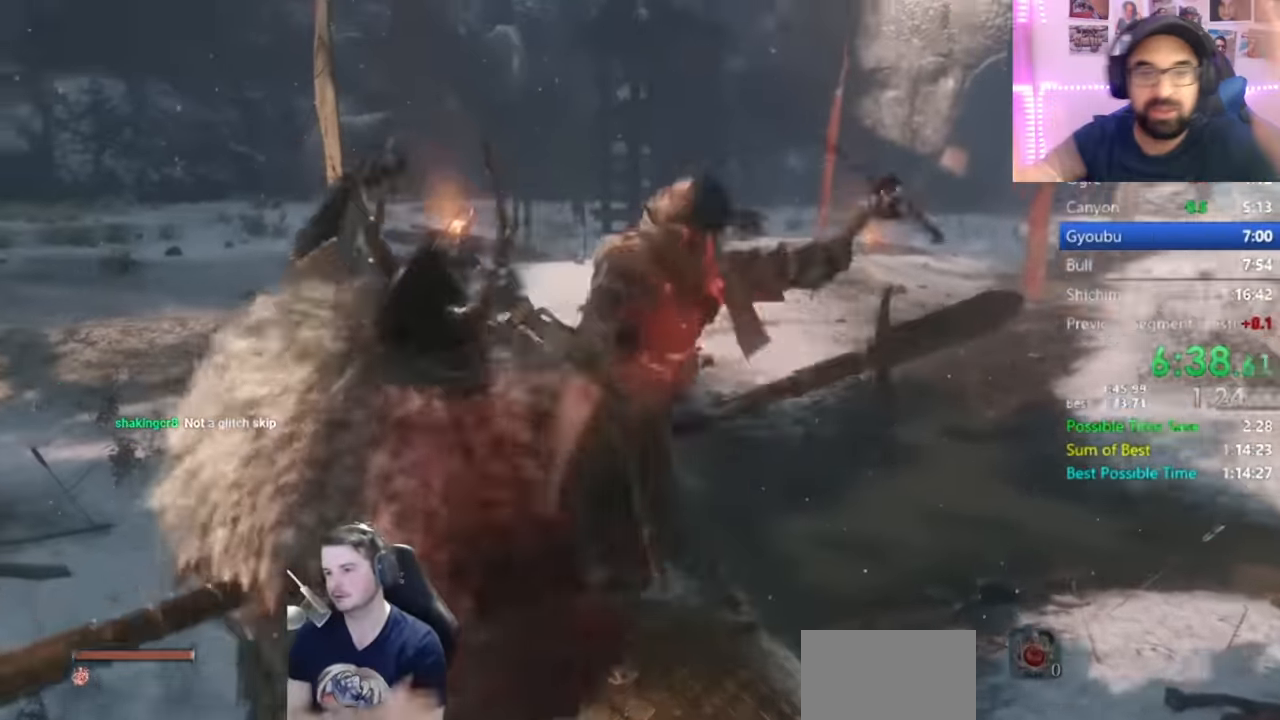
Gameplay with a controller (Xbox layout); each line is a JSON object with the inputs held at the frame after it. "events" lists button and stick changes between this image and that frame as [ms after this image, input, new state], when the widget could be followed in between.
{"buttons": [], "left_stick": "center", "right_stick": "center"}
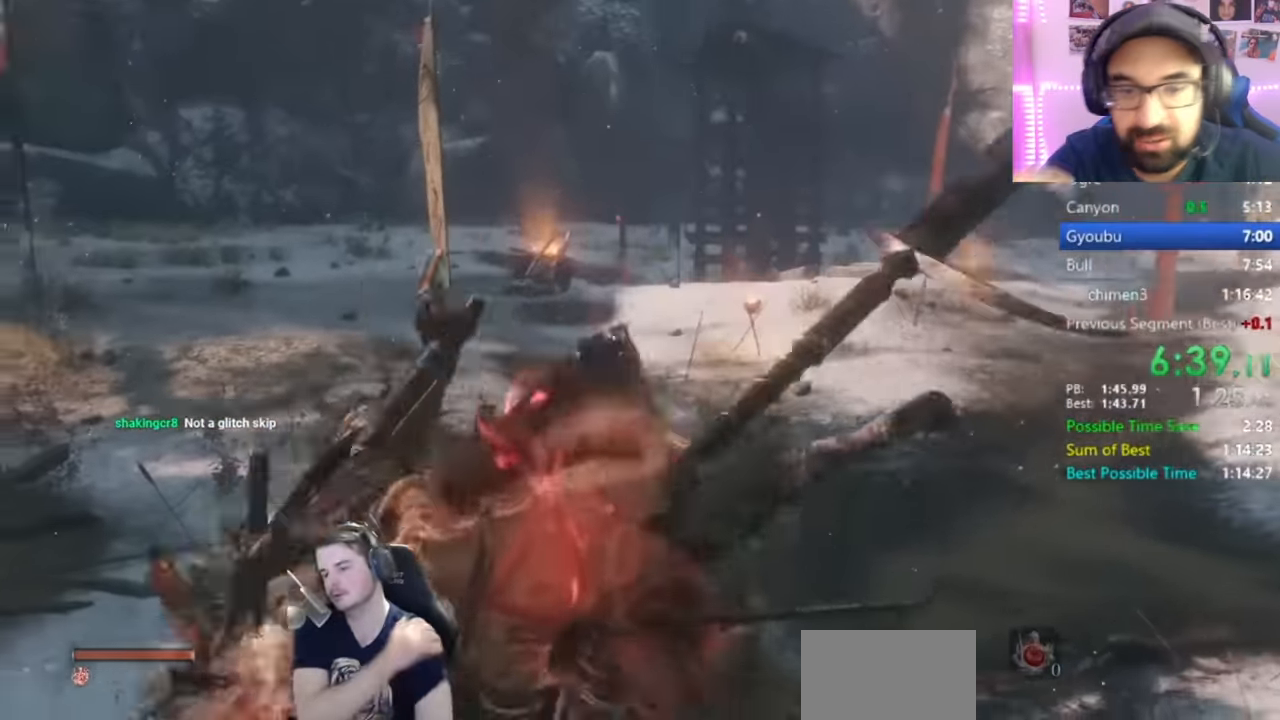
{"buttons": [], "left_stick": "center", "right_stick": "center", "events": []}
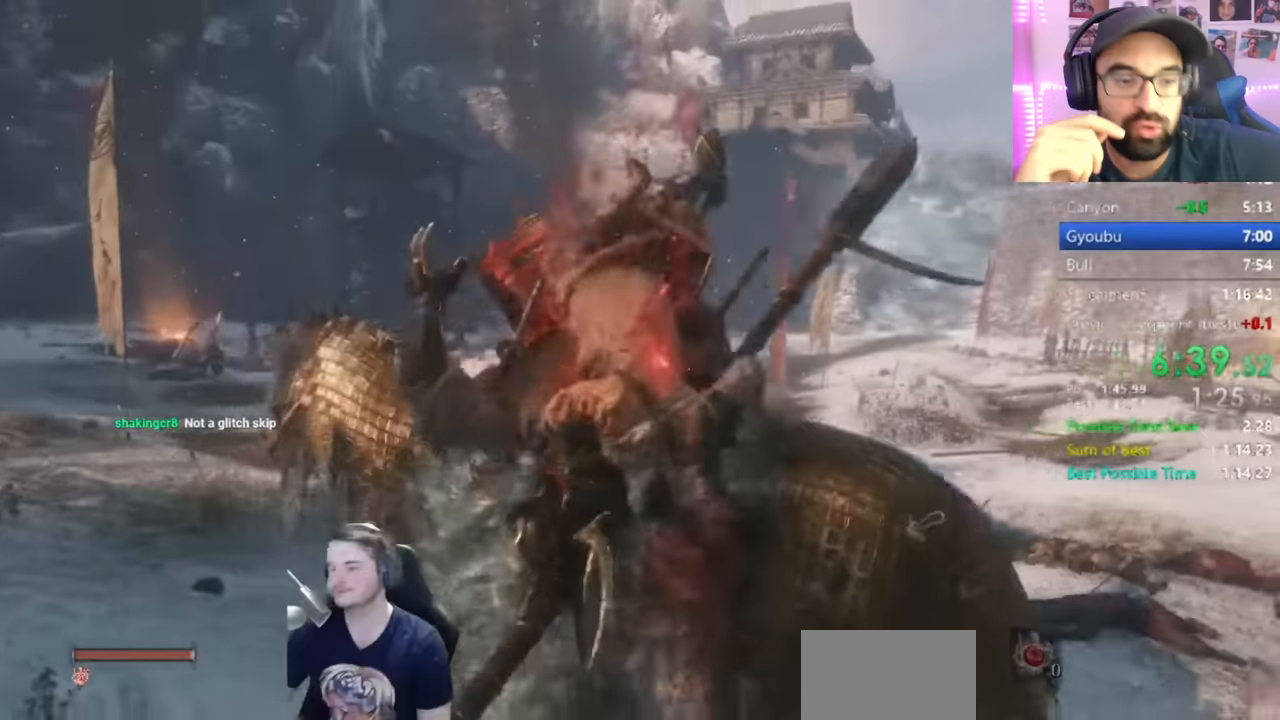
{"buttons": [], "left_stick": "center", "right_stick": "center", "events": []}
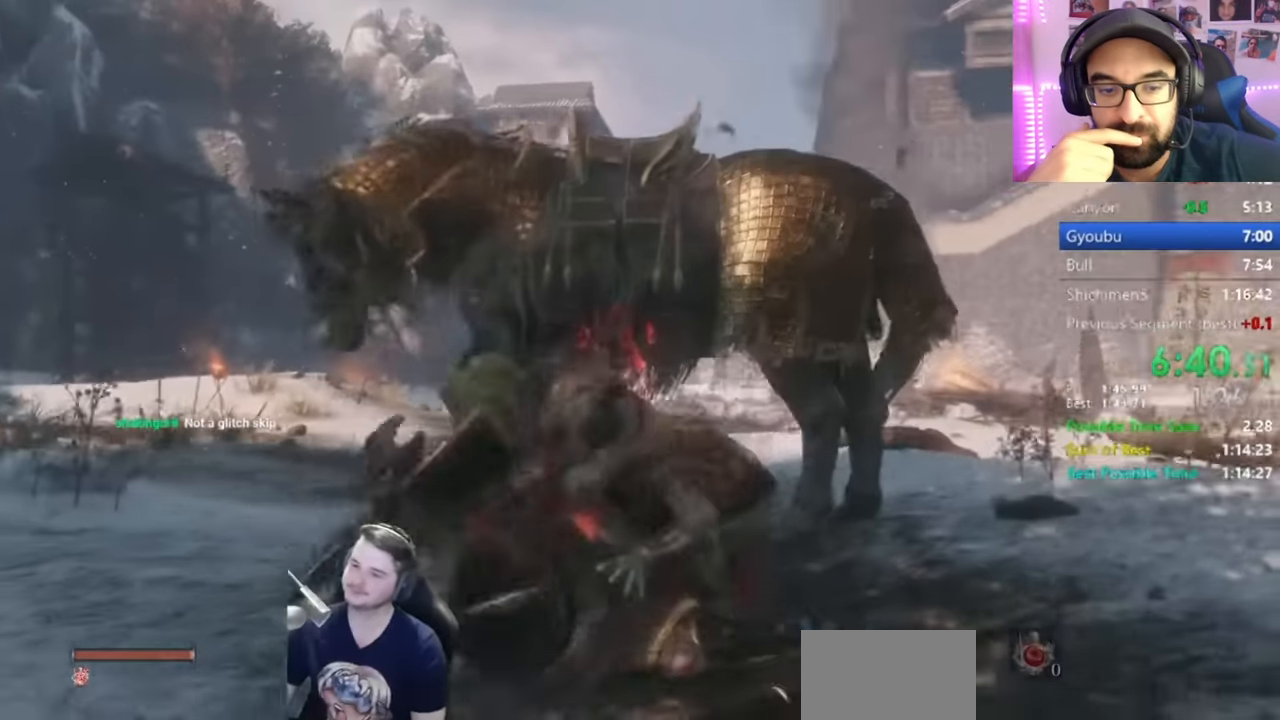
{"buttons": [], "left_stick": "center", "right_stick": "center", "events": []}
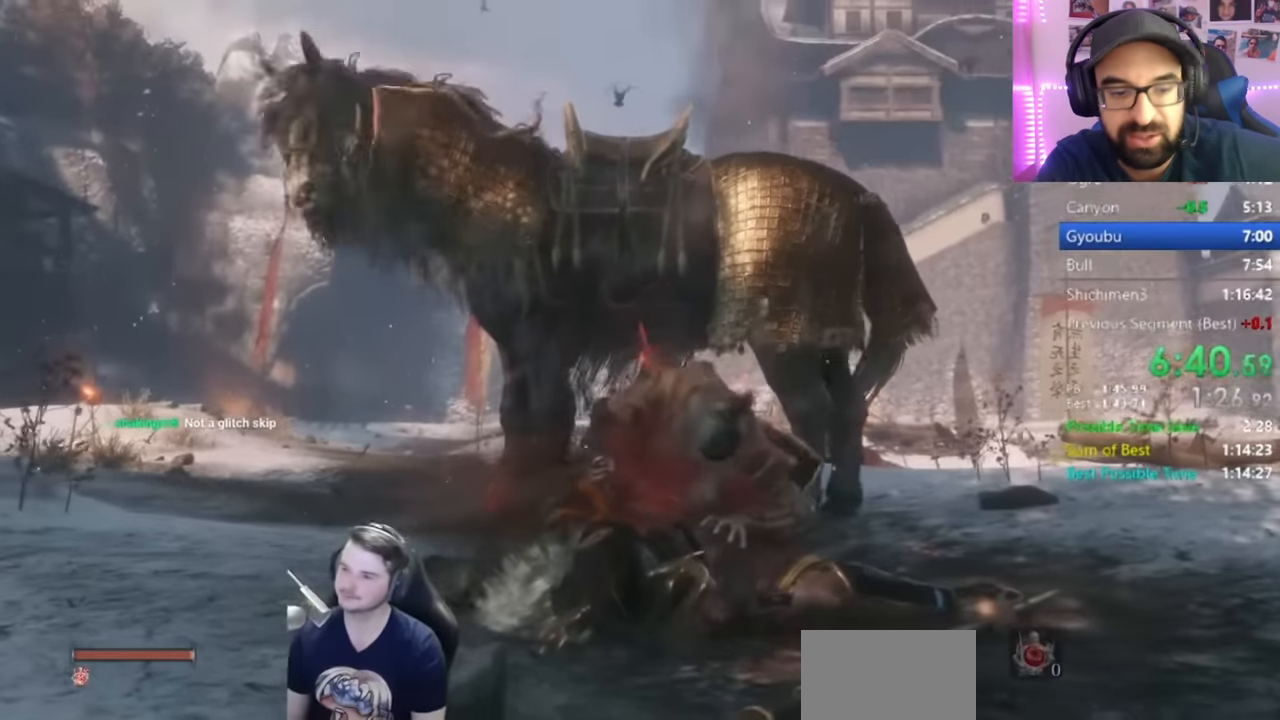
{"buttons": [], "left_stick": "center", "right_stick": "center", "events": []}
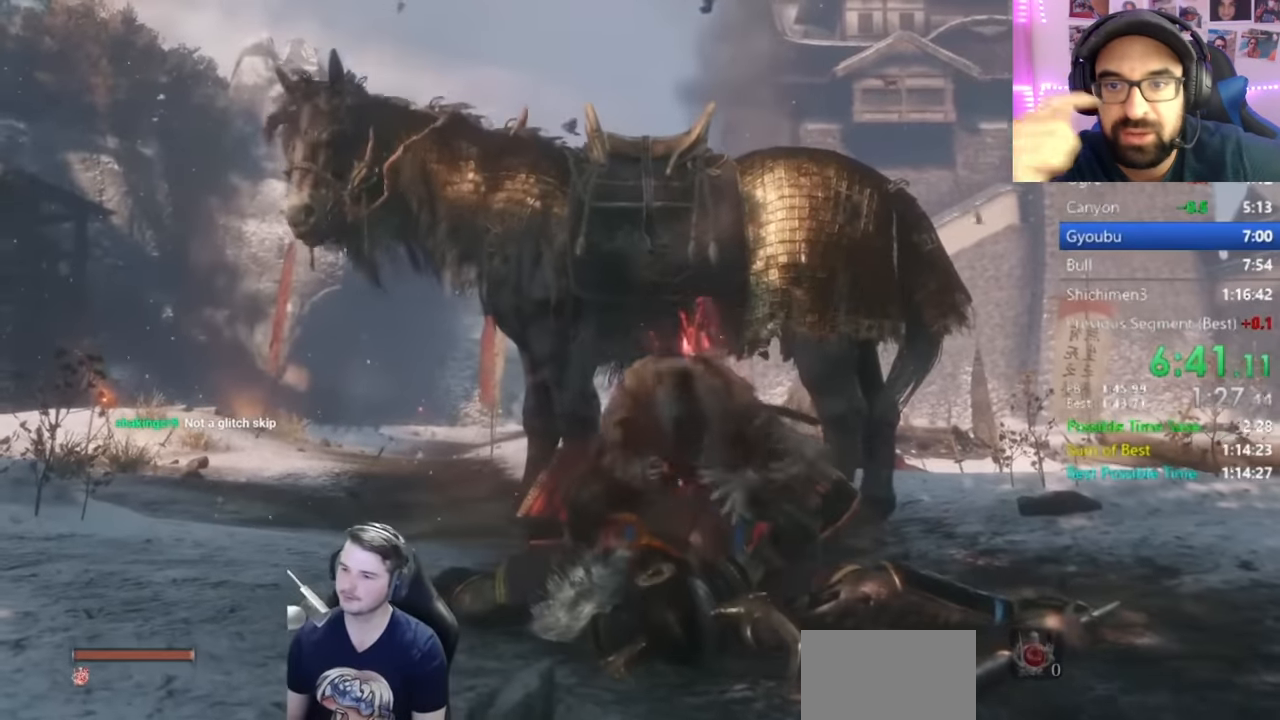
{"buttons": [], "left_stick": "center", "right_stick": "center", "events": []}
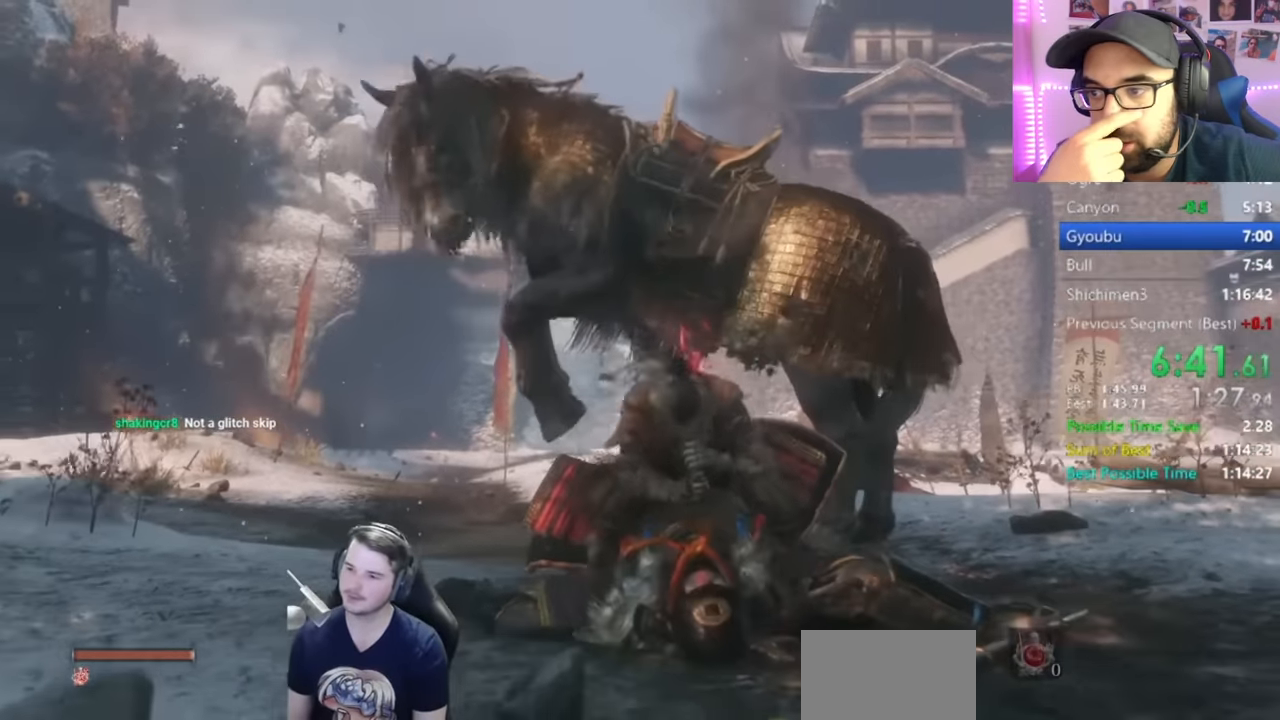
{"buttons": [], "left_stick": "center", "right_stick": "center", "events": []}
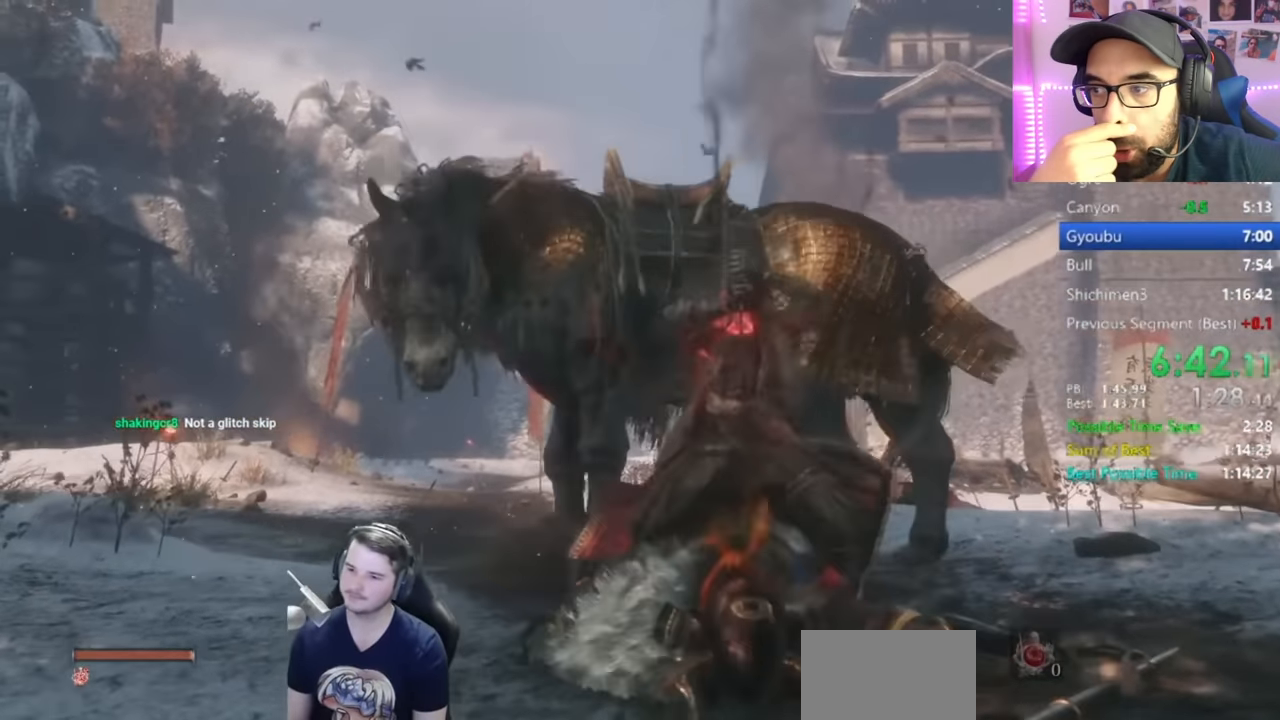
{"buttons": [], "left_stick": "center", "right_stick": "center", "events": []}
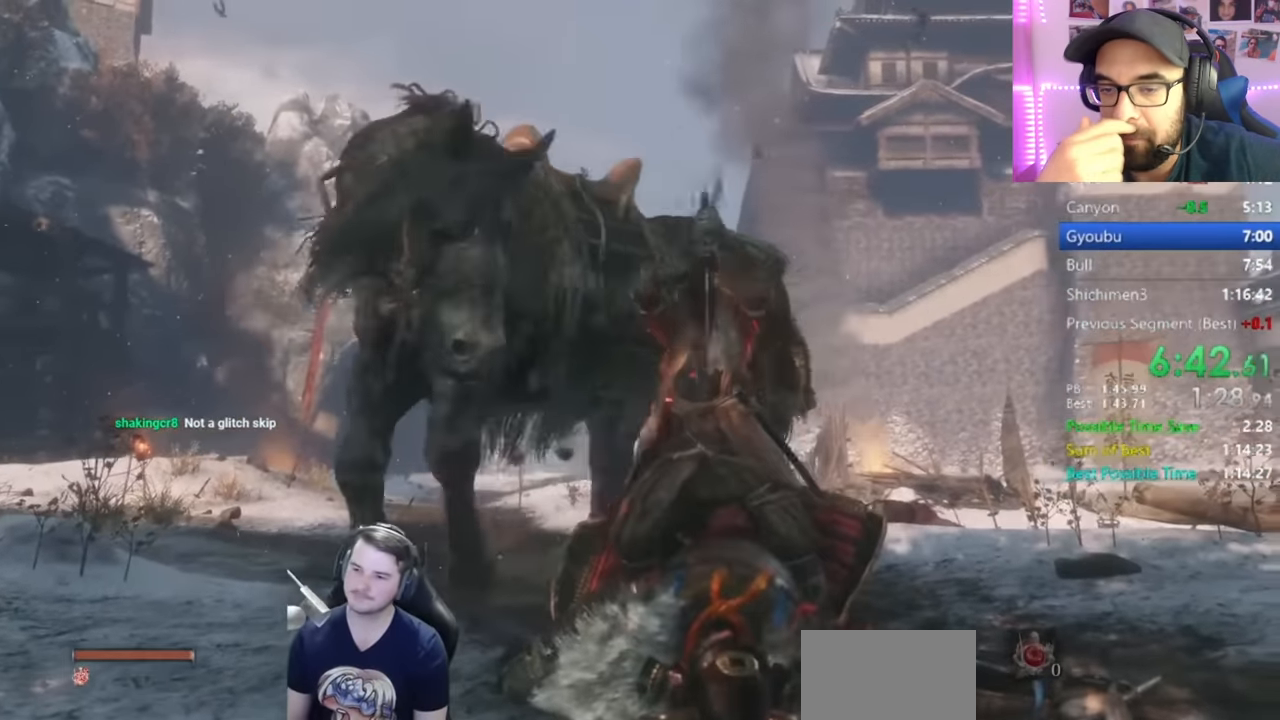
{"buttons": [], "left_stick": "center", "right_stick": "center", "events": []}
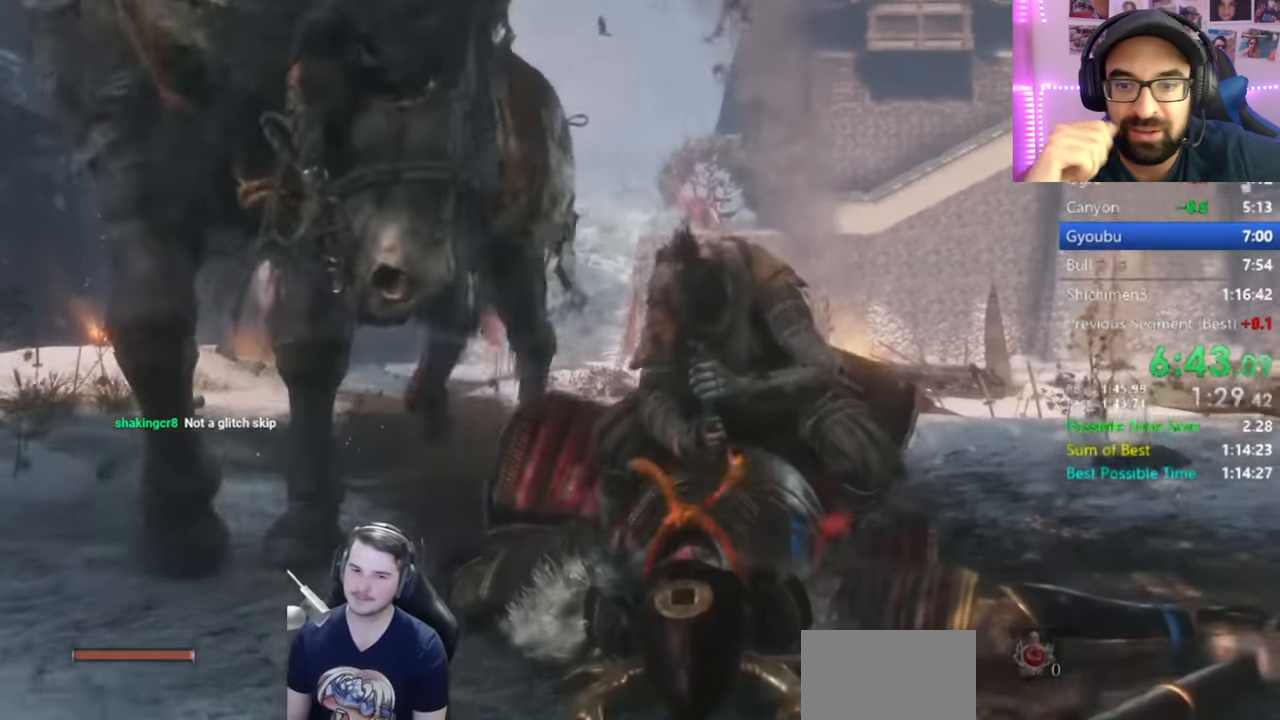
{"buttons": [], "left_stick": "down", "right_stick": "center", "events": [[66, "left_stick", "down"]]}
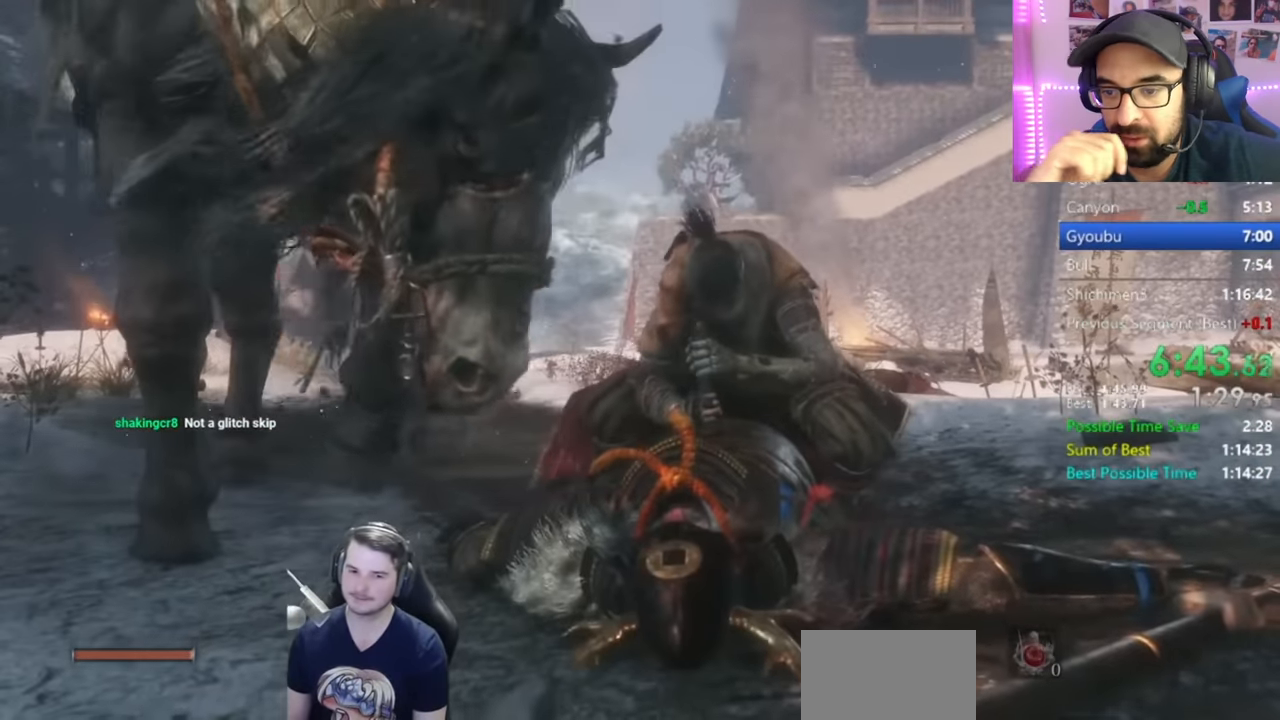
{"buttons": ["B"], "left_stick": "down", "right_stick": "center", "events": [[317, "B", "down"]]}
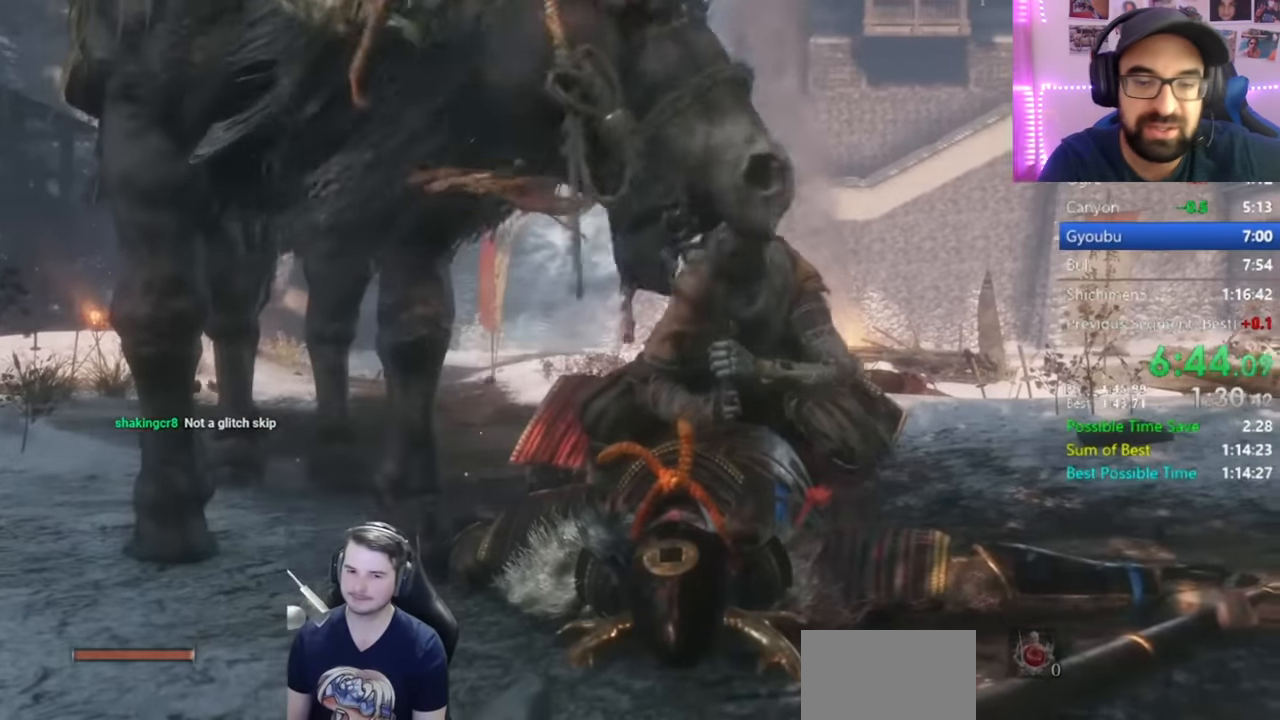
{"buttons": ["B"], "left_stick": "down", "right_stick": "left", "events": [[500, "right_stick", "left"]]}
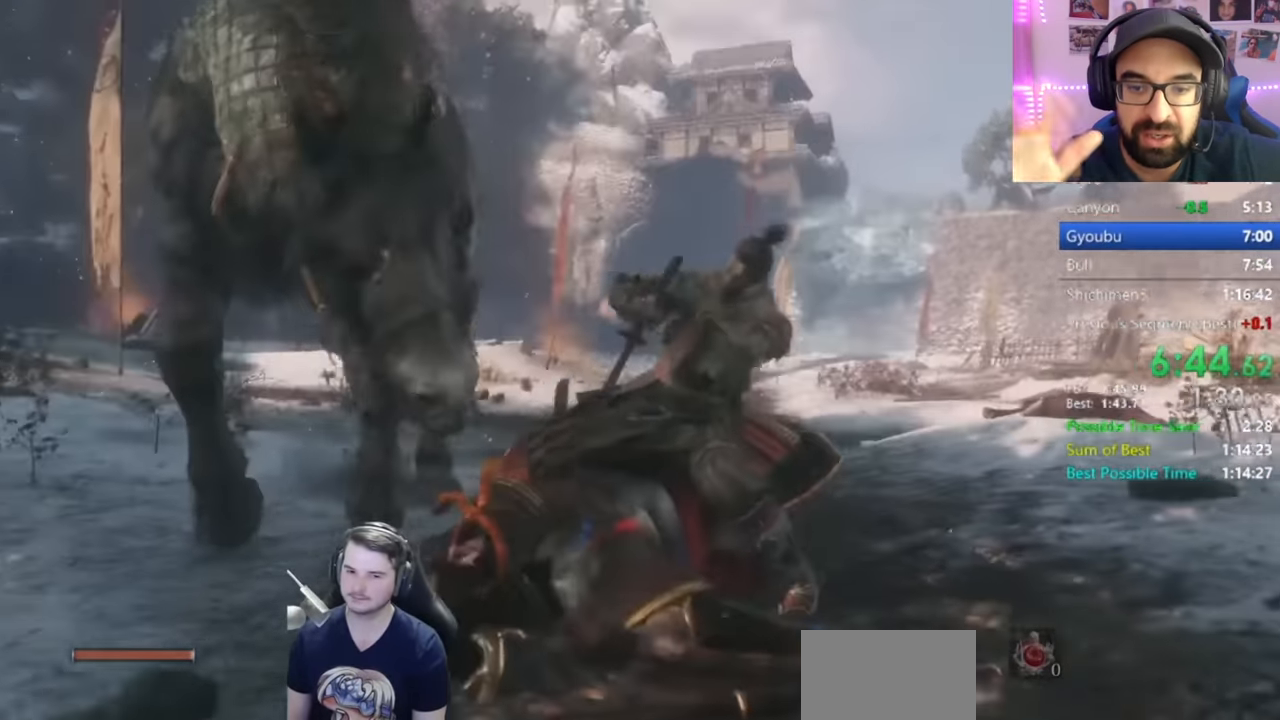
{"buttons": ["B"], "left_stick": "down-left", "right_stick": "left", "events": [[367, "left_stick", "down-left"]]}
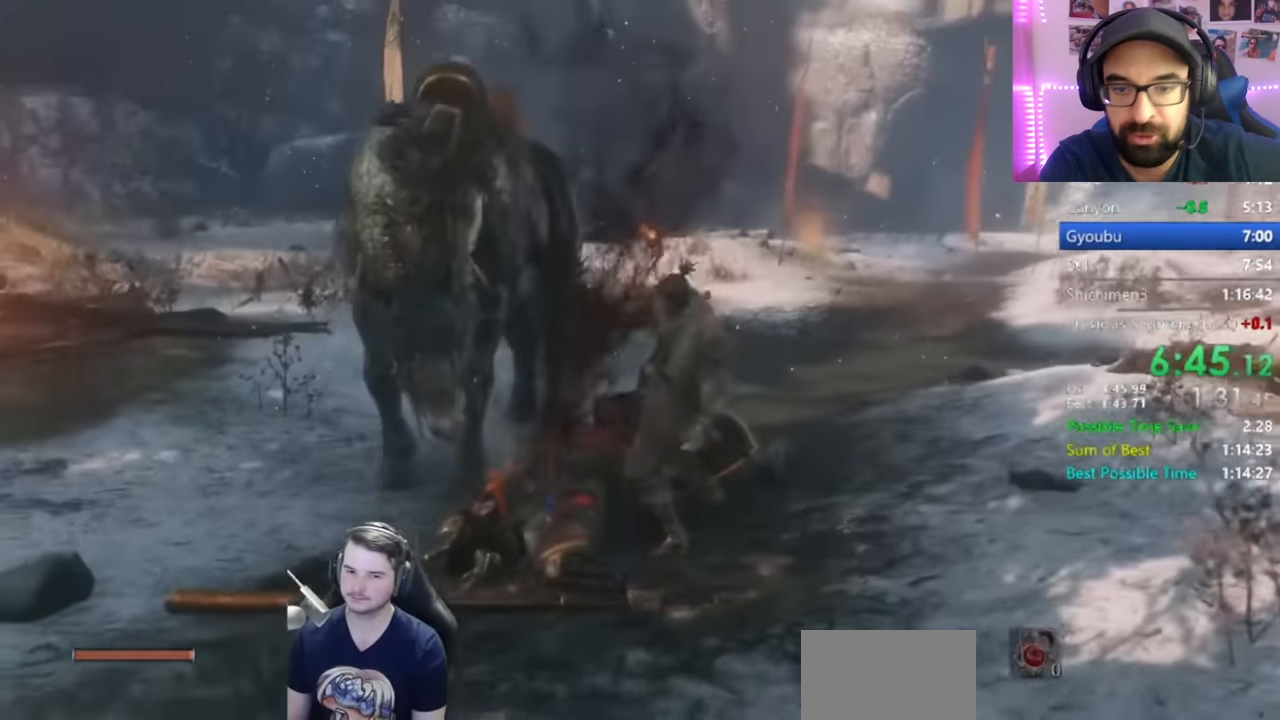
{"buttons": ["B"], "left_stick": "down-left", "right_stick": "left", "events": []}
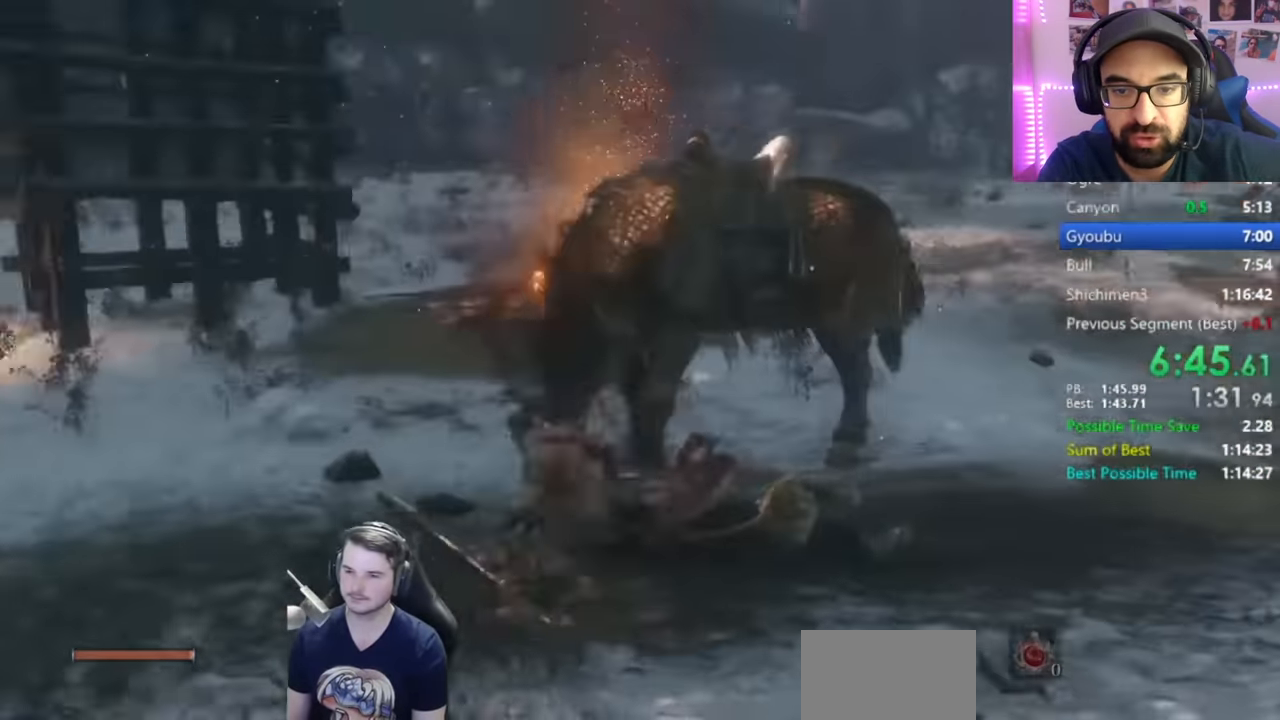
{"buttons": ["B"], "left_stick": "up", "right_stick": "left", "events": [[50, "left_stick", "left"], [300, "left_stick", "up"], [384, "right_stick", "center"], [467, "right_stick", "left"]]}
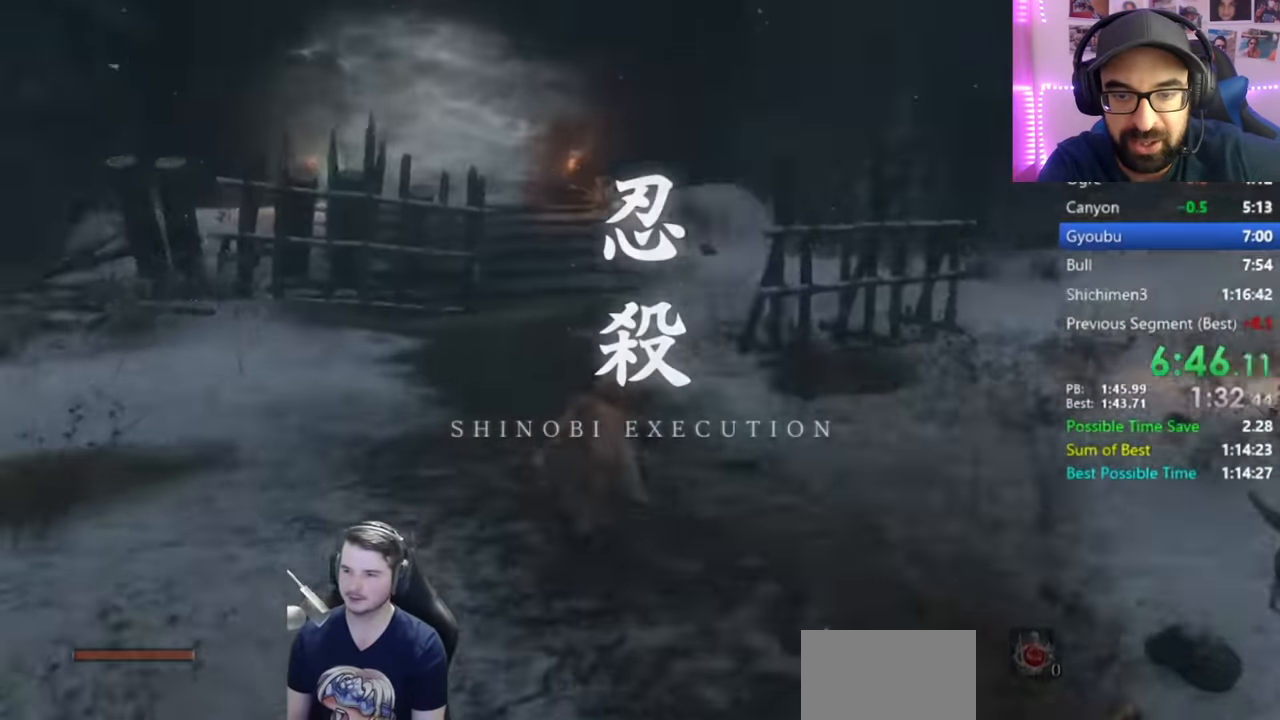
{"buttons": ["B"], "left_stick": "up", "right_stick": "down-left", "events": [[150, "right_stick", "center"], [417, "right_stick", "down-left"]]}
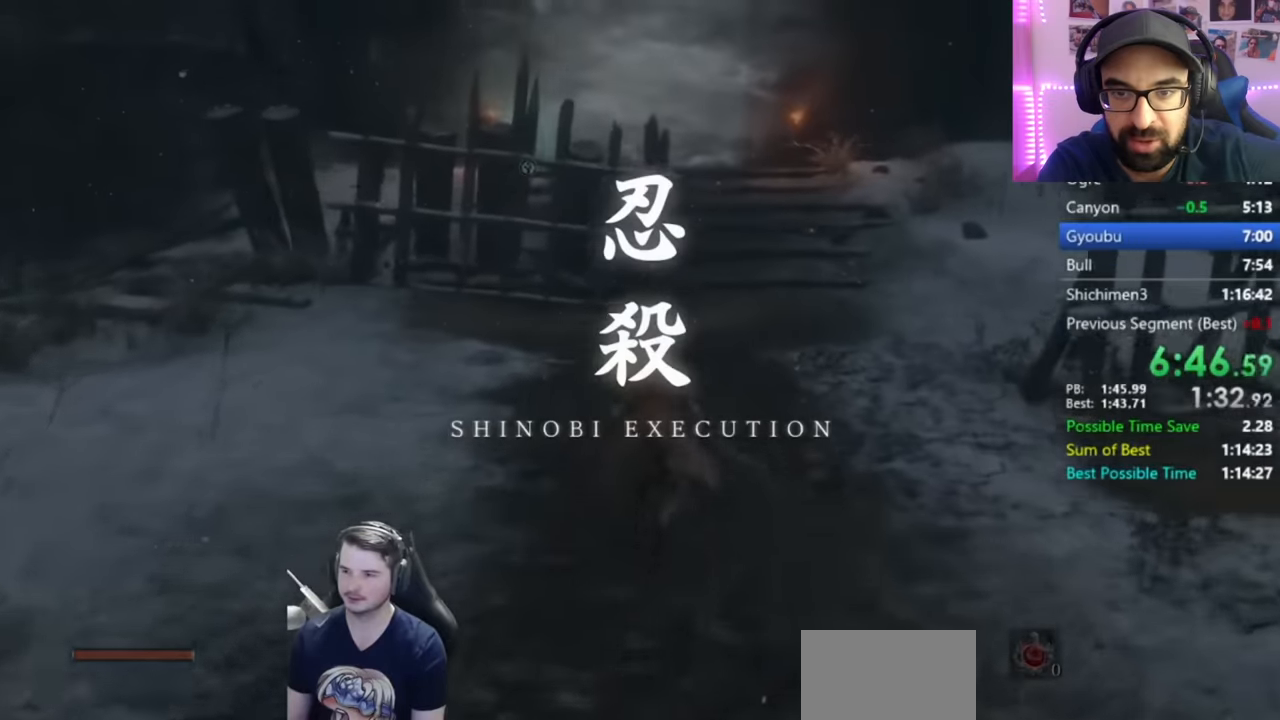
{"buttons": ["B"], "left_stick": "up", "right_stick": "down-left", "events": []}
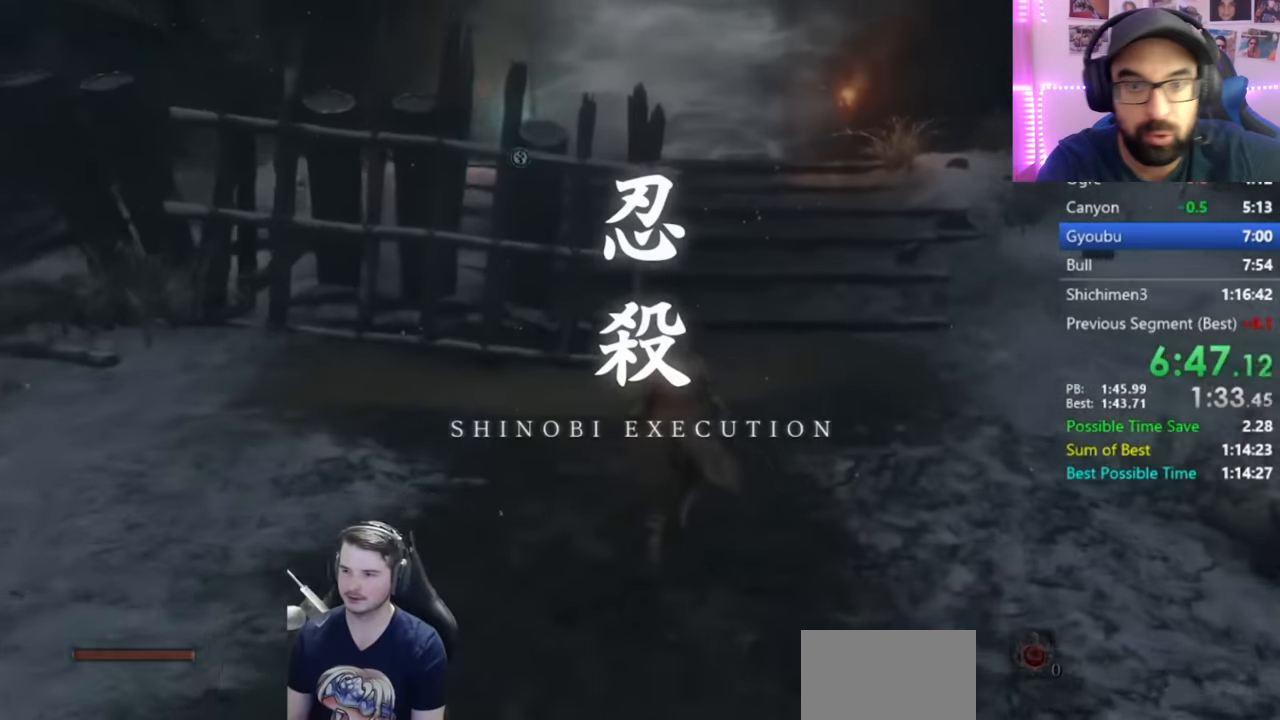
{"buttons": ["B"], "left_stick": "up", "right_stick": "down-left", "events": []}
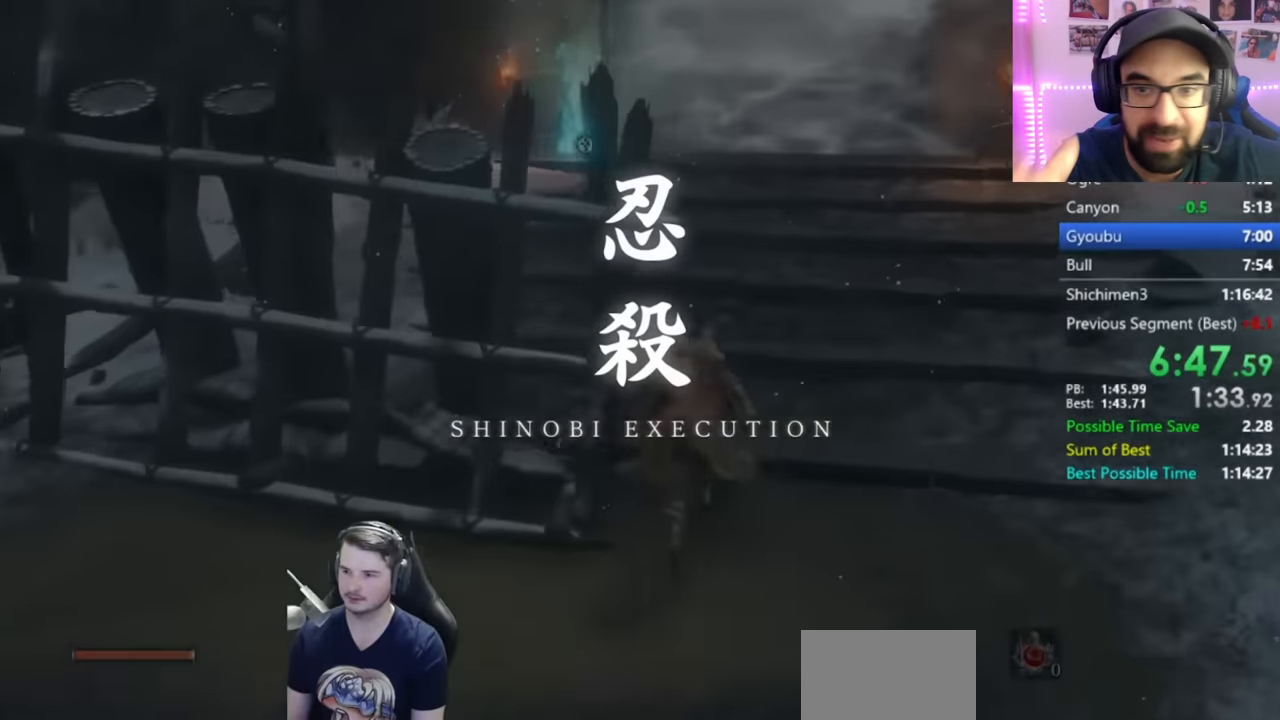
{"buttons": ["B"], "left_stick": "up", "right_stick": "down", "events": [[417, "right_stick", "down"]]}
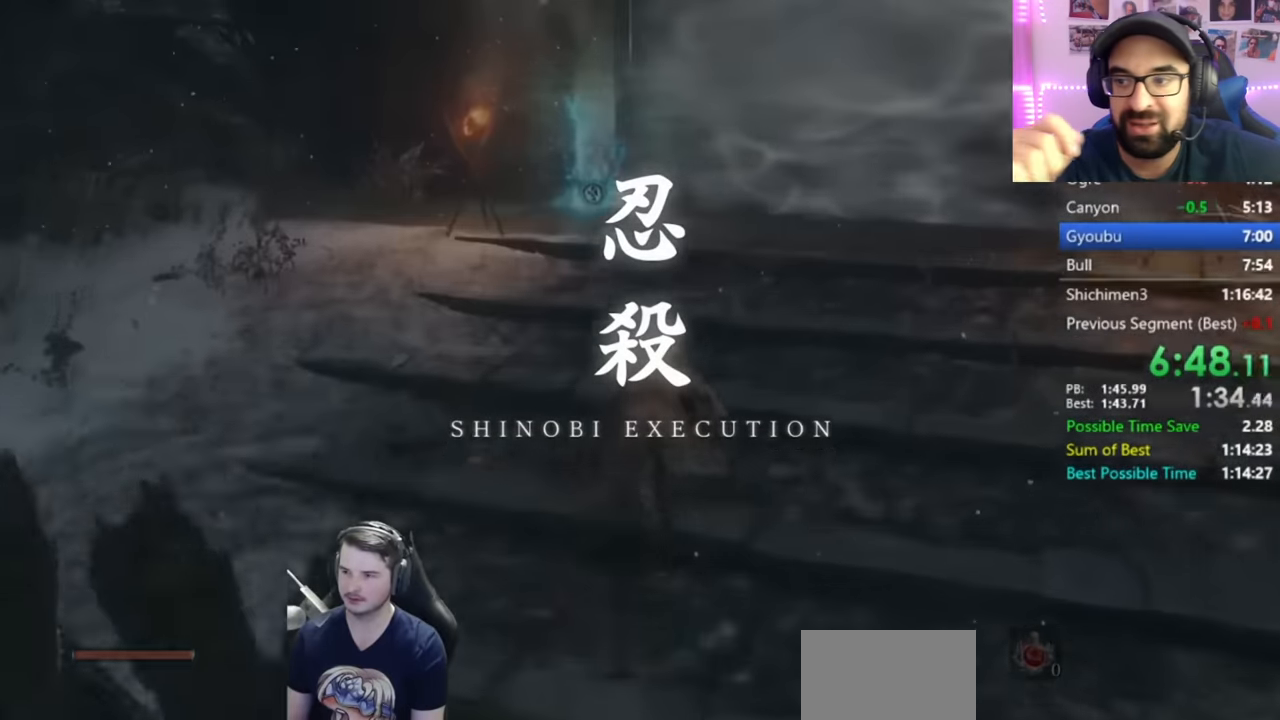
{"buttons": ["B"], "left_stick": "up", "right_stick": "down", "events": []}
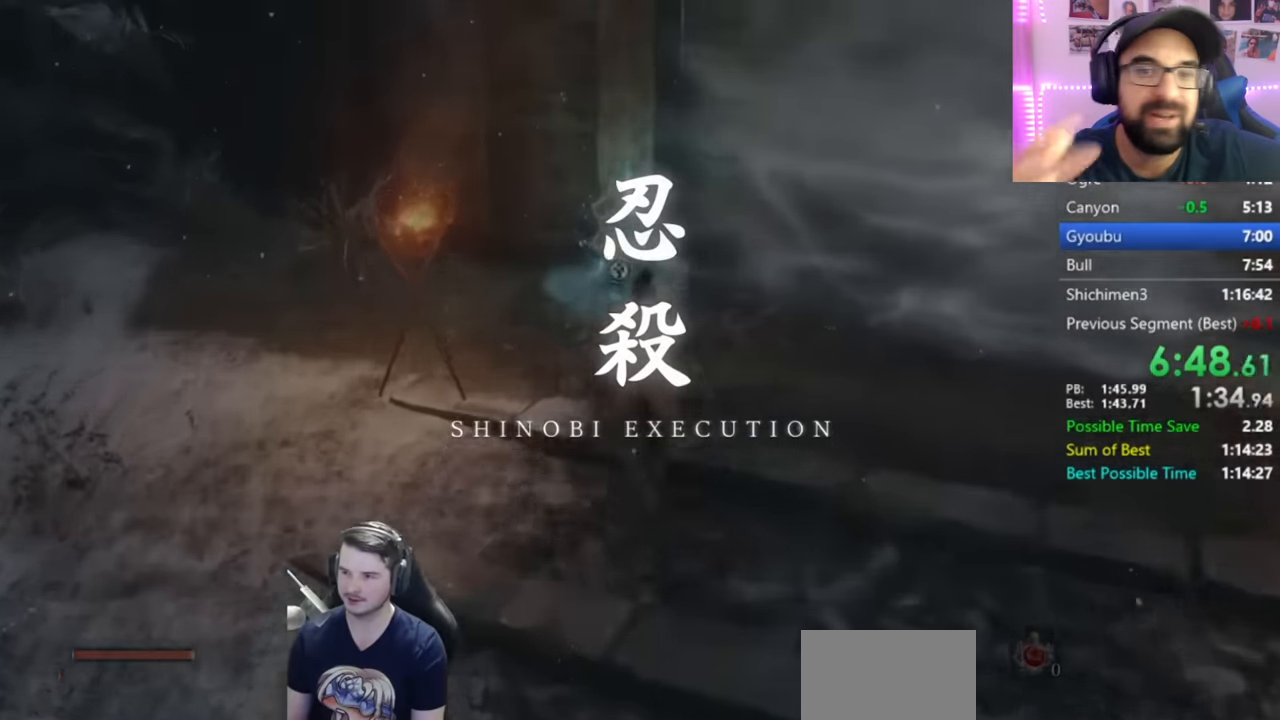
{"buttons": ["X"], "left_stick": "up", "right_stick": "down", "events": [[133, "B", "up"], [200, "X", "down"], [267, "X", "up"], [334, "X", "down"], [434, "X", "up"], [500, "X", "down"]]}
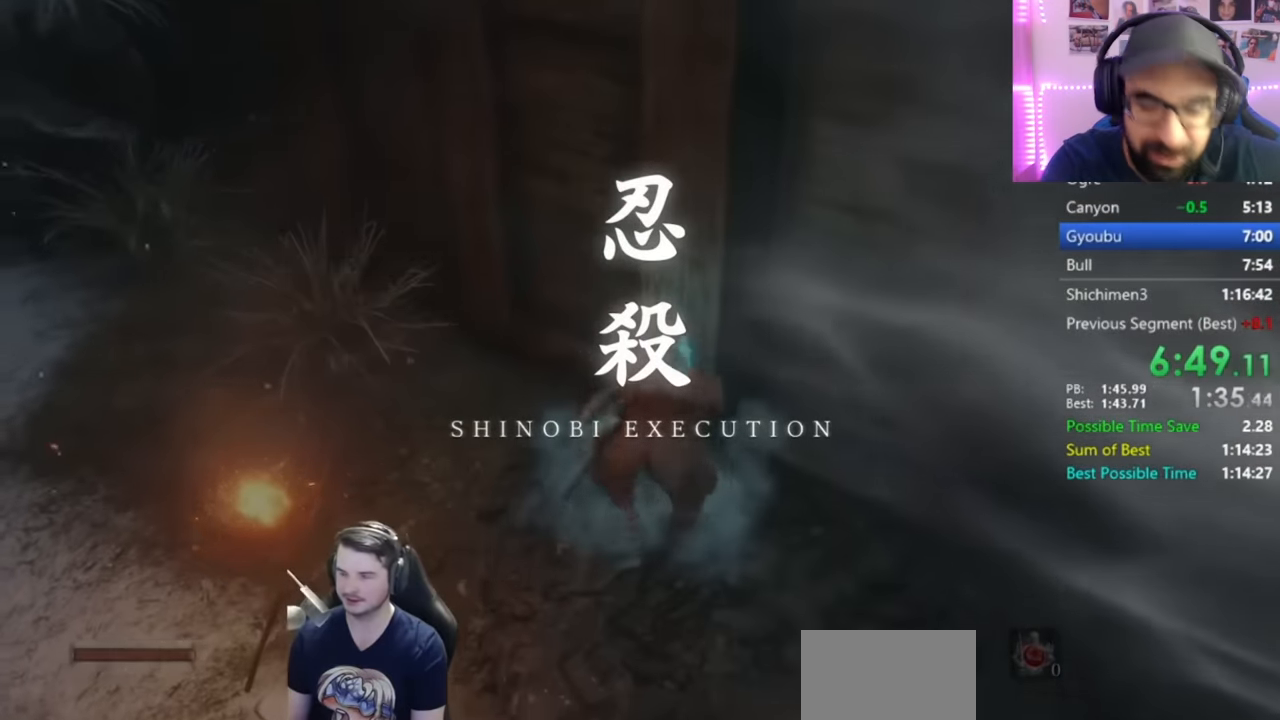
{"buttons": [], "left_stick": "center", "right_stick": "center", "events": [[134, "X", "up"], [184, "left_stick", "center"], [217, "right_stick", "right"], [418, "right_stick", "center"]]}
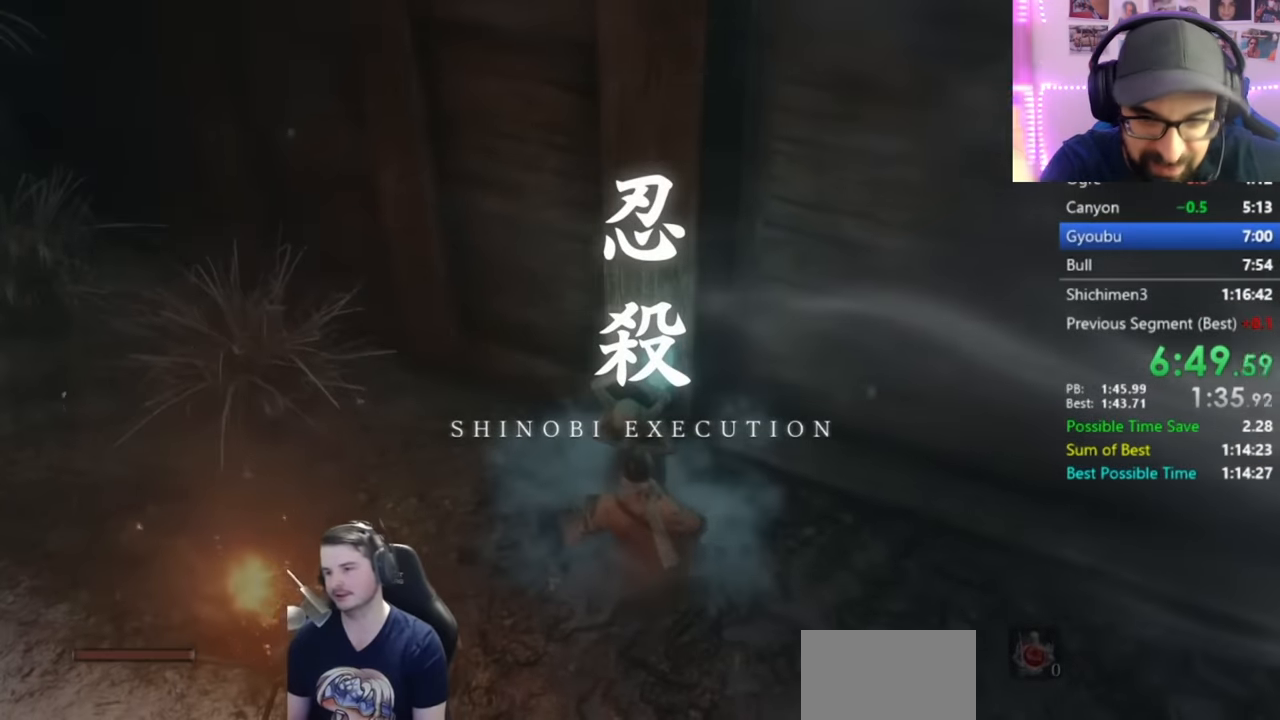
{"buttons": [], "left_stick": "center", "right_stick": "center", "events": []}
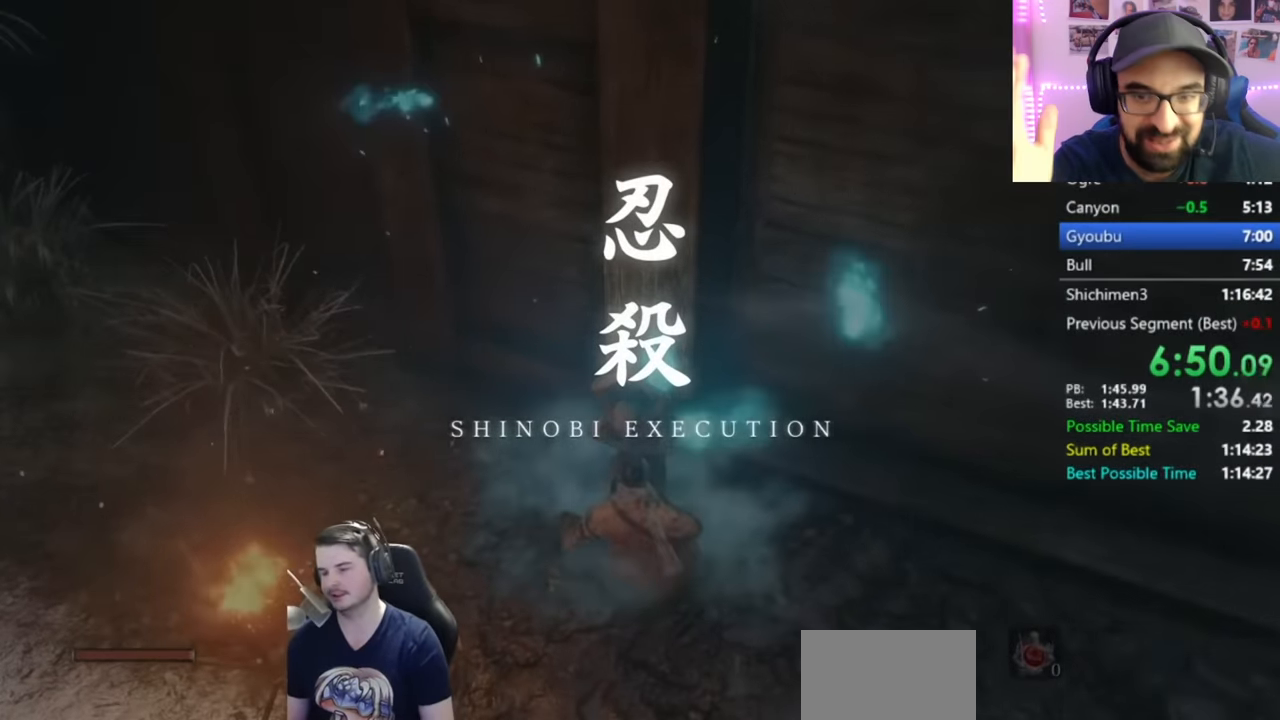
{"buttons": [], "left_stick": "center", "right_stick": "center", "events": []}
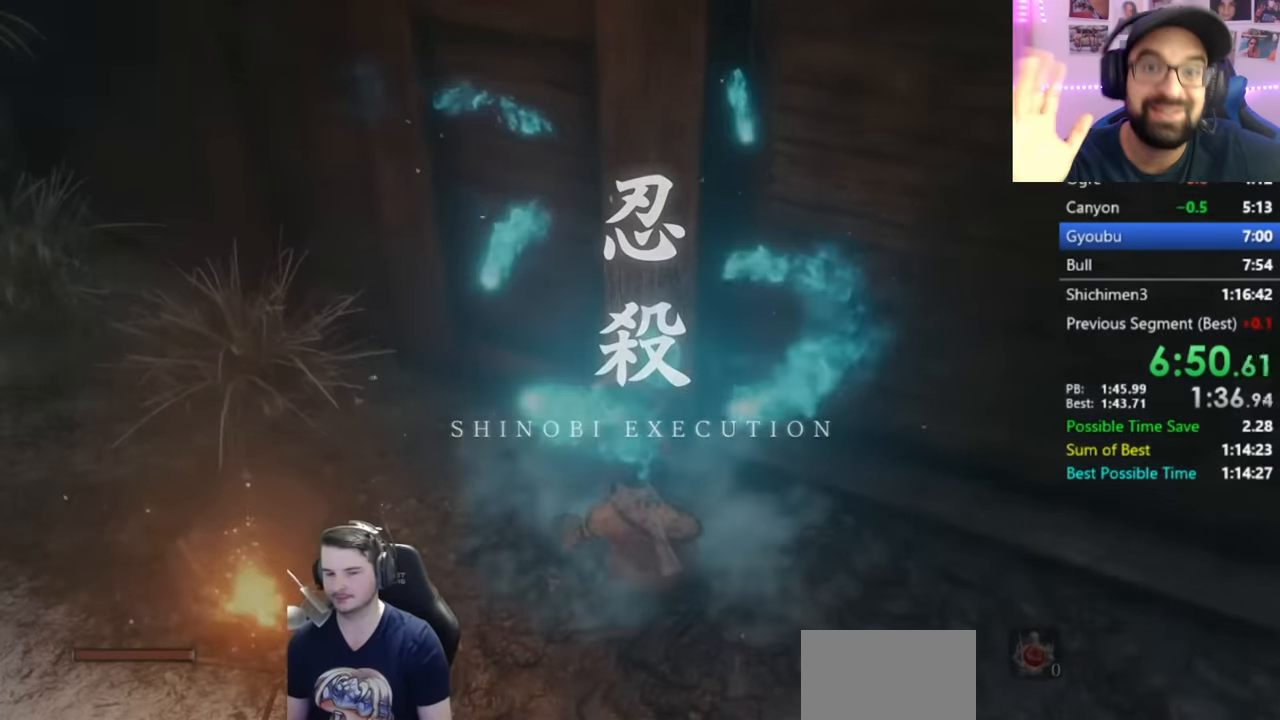
{"buttons": [], "left_stick": "center", "right_stick": "center", "events": [[117, "right_stick", "right"], [417, "right_stick", "center"]]}
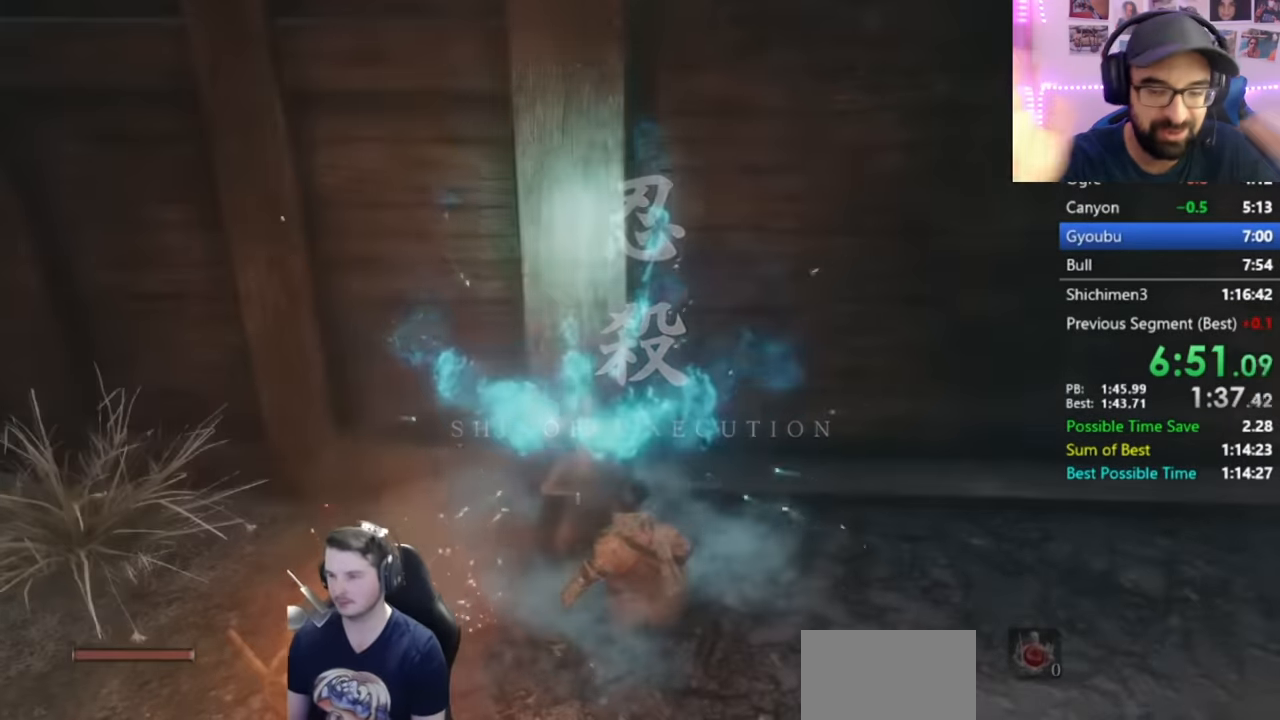
{"buttons": [], "left_stick": "center", "right_stick": "center", "events": []}
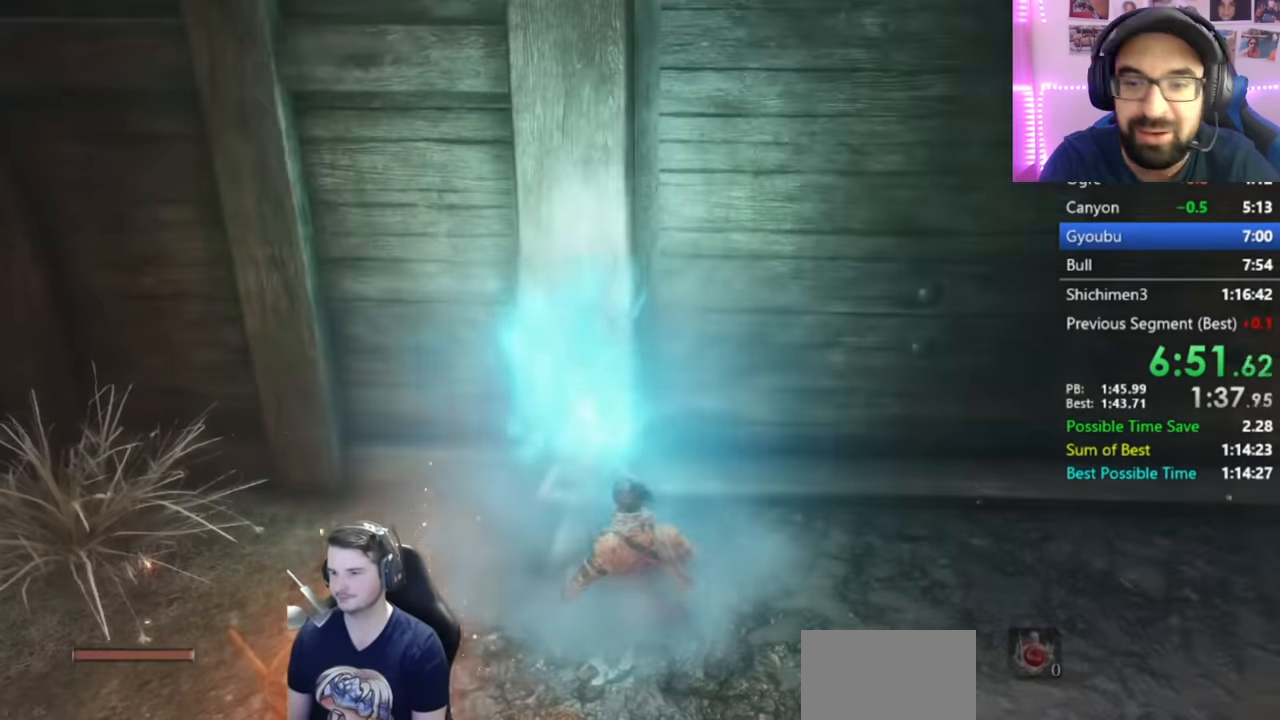
{"buttons": ["A"], "left_stick": "center", "right_stick": "center", "events": [[500, "A", "down"]]}
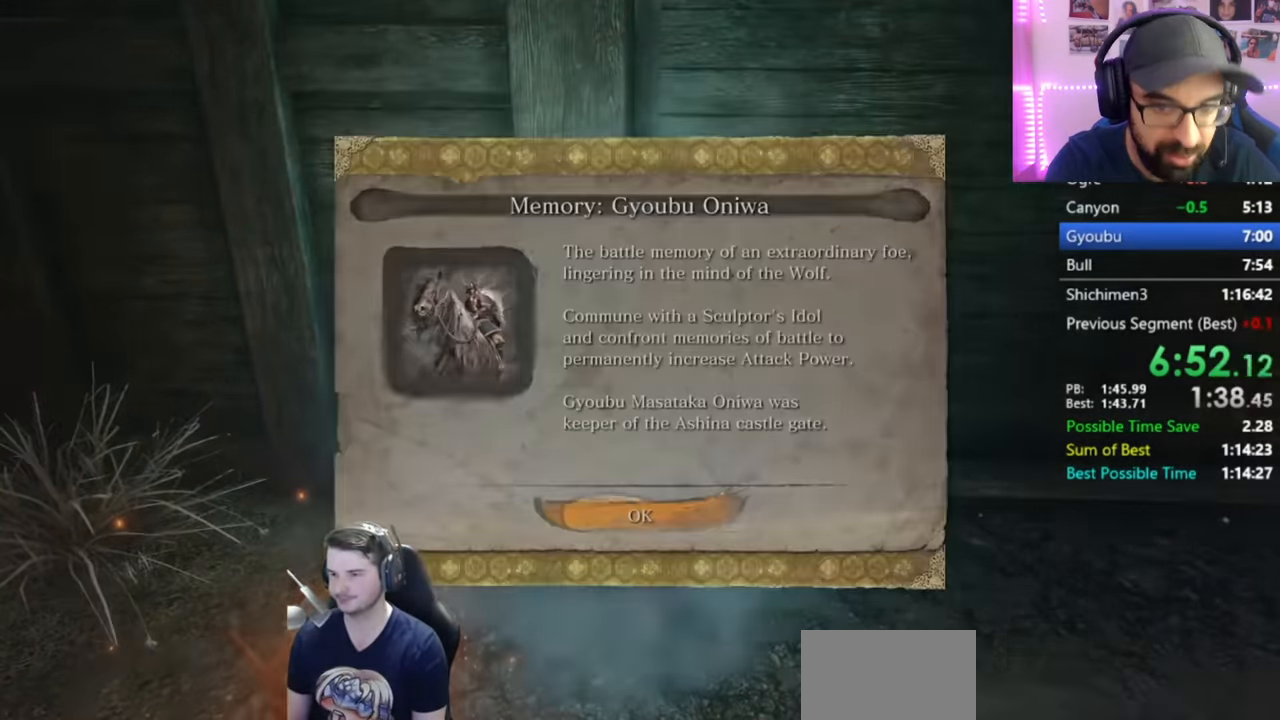
{"buttons": [], "left_stick": "center", "right_stick": "center", "events": [[151, "A", "up"]]}
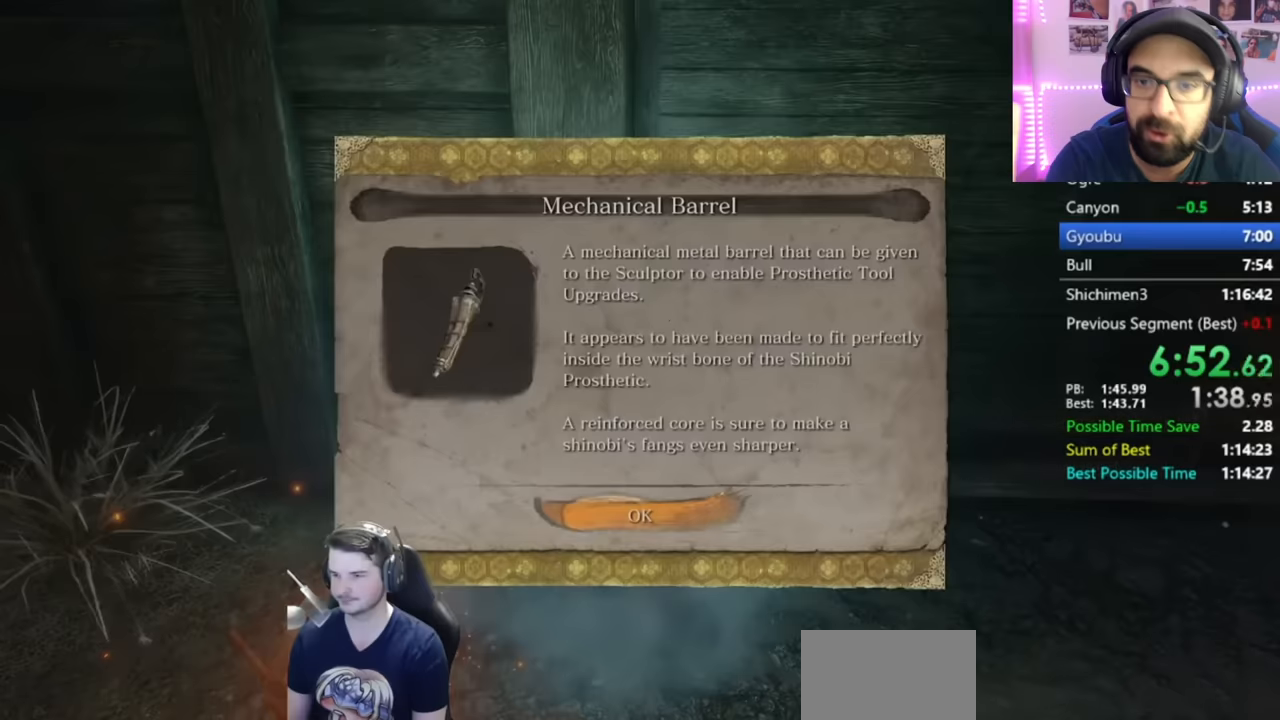
{"buttons": [], "left_stick": "center", "right_stick": "right", "events": [[167, "A", "down"], [250, "A", "up"], [384, "right_stick", "right"]]}